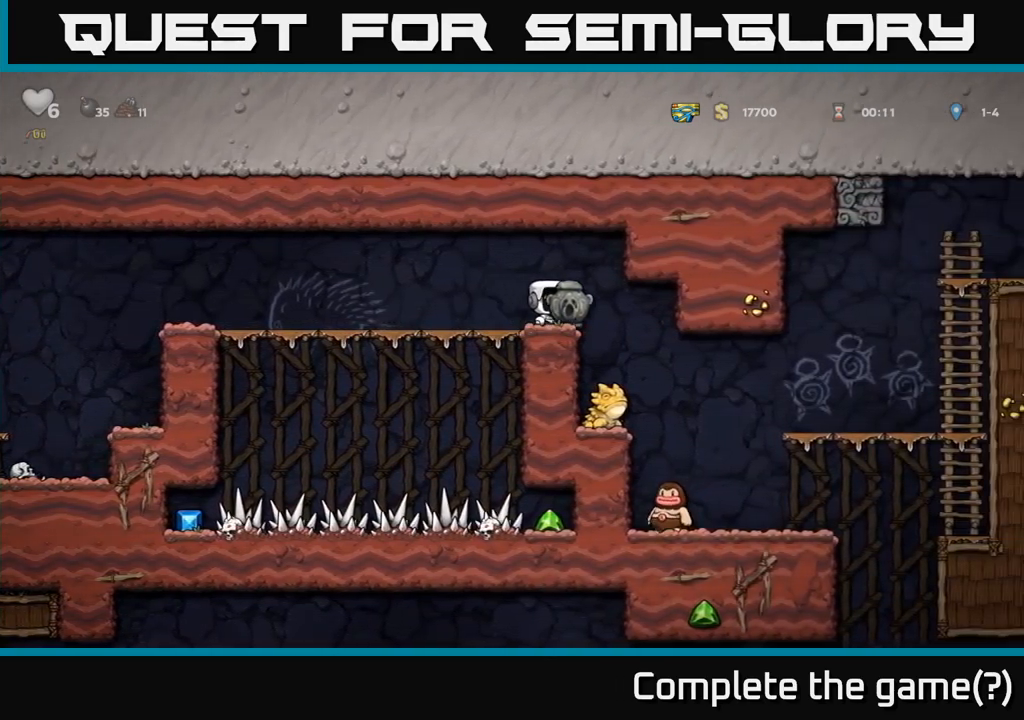
Gameplay with a controller (Xbox layout); each line is a JSON object with the inputs held at the frame after it (dt_ms = milliseconds from this image to that frame). "events" lists button and stick changes between this image and that frame as [ms after this image, input, new state], when the widget could be followed in between. Not read: R3 right_stick.
{"dt_ms": 500, "buttons": [], "left_stick": "center", "events": [[34, "left_stick", "center"], [267, "left_stick", "left"], [384, "left_stick", "center"]]}
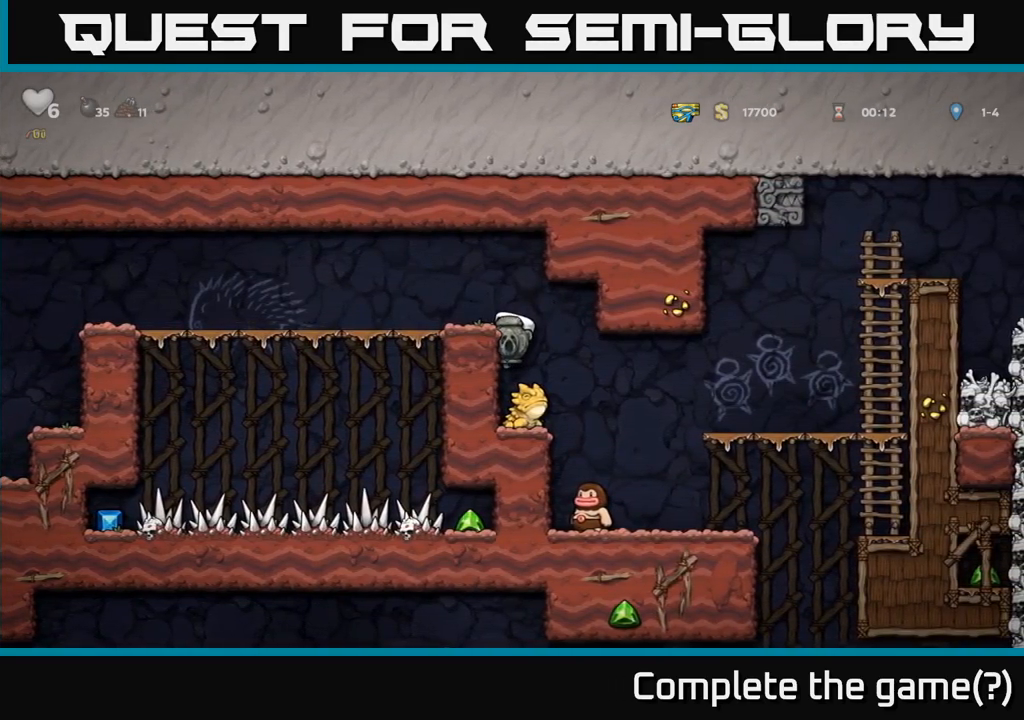
{"dt_ms": 500, "buttons": [], "left_stick": "center", "events": [[250, "left_stick", "down"], [267, "A", "down"], [367, "A", "up"], [384, "left_stick", "center"]]}
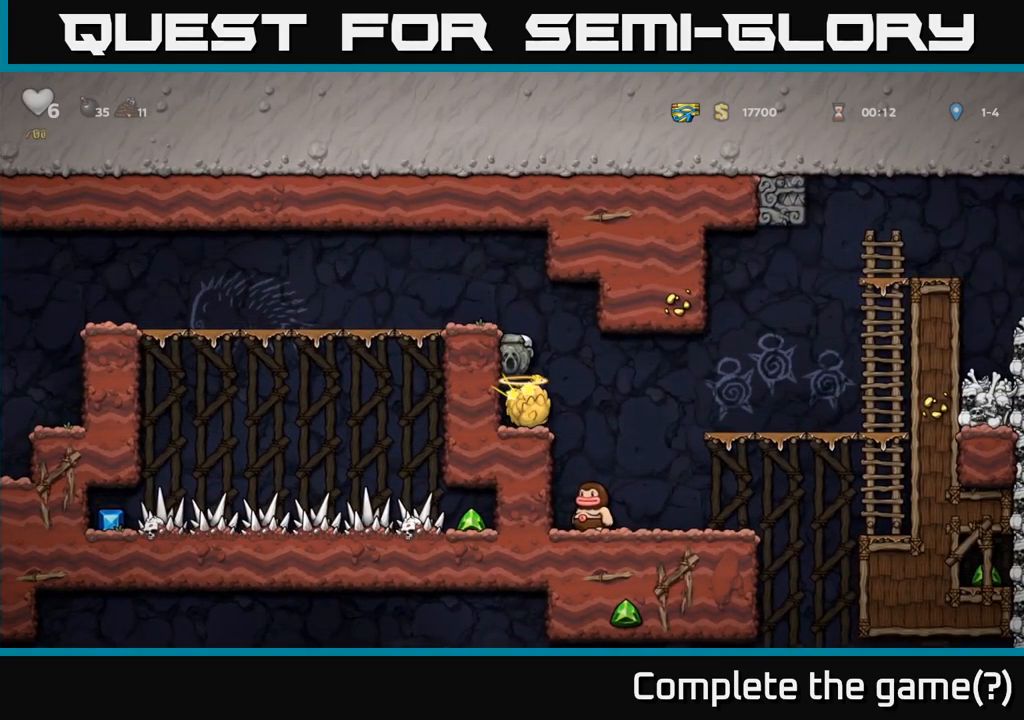
{"dt_ms": 500, "buttons": [], "left_stick": "center", "events": []}
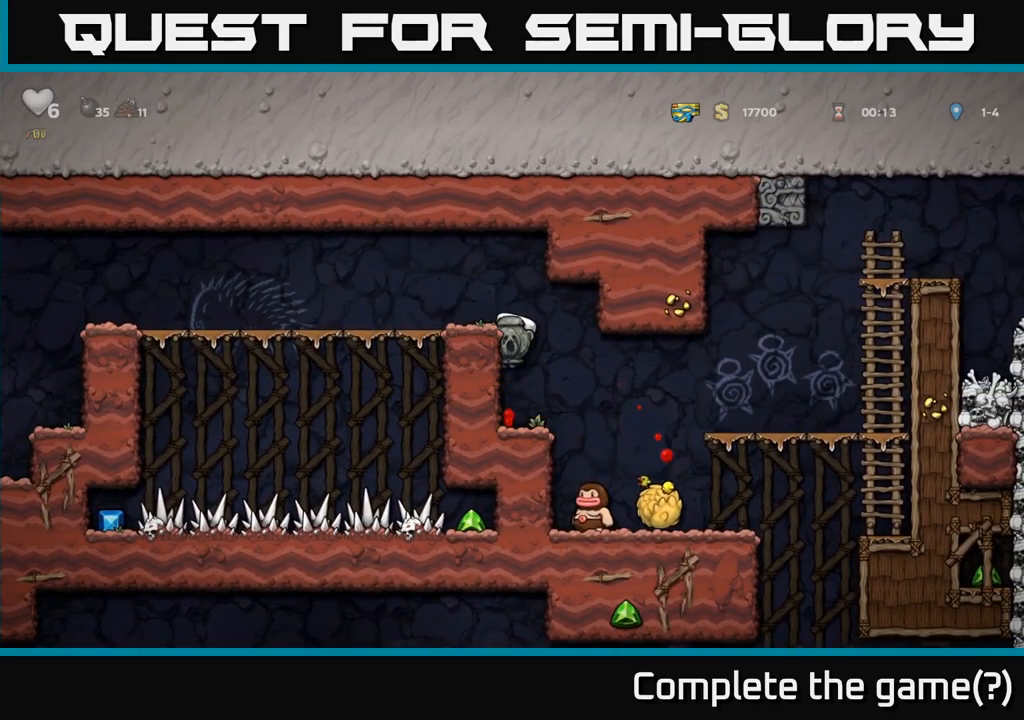
{"dt_ms": 500, "buttons": [], "left_stick": "center", "events": [[184, "left_stick", "down-left"], [234, "A", "down"], [350, "A", "up"], [384, "left_stick", "center"]]}
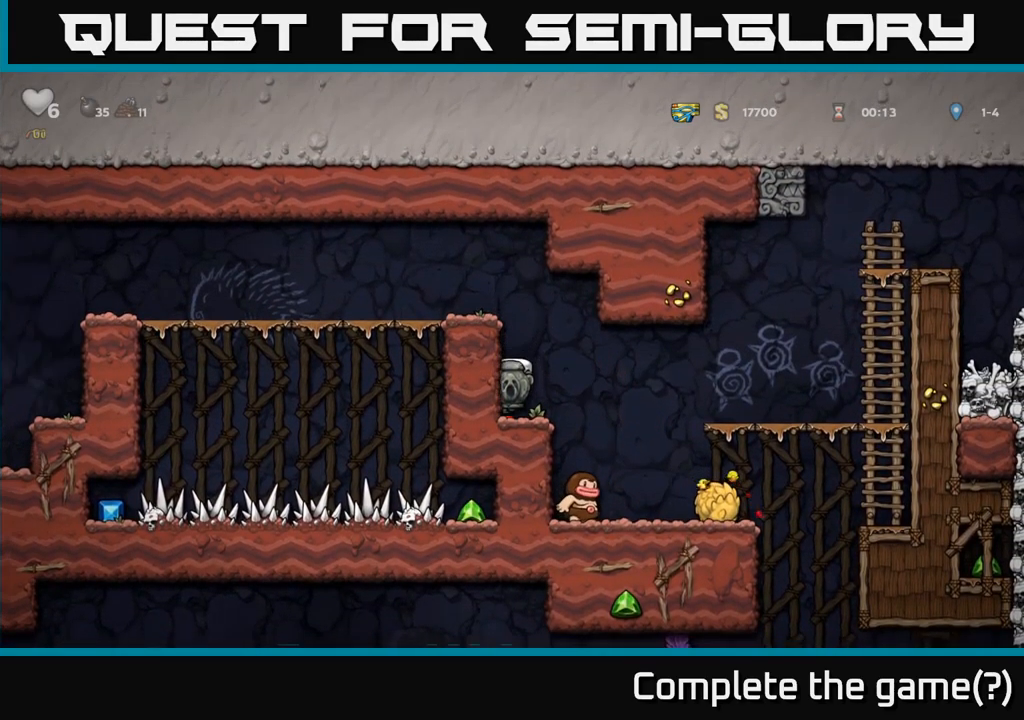
{"dt_ms": 1000, "buttons": ["A"], "left_stick": "down-left"}
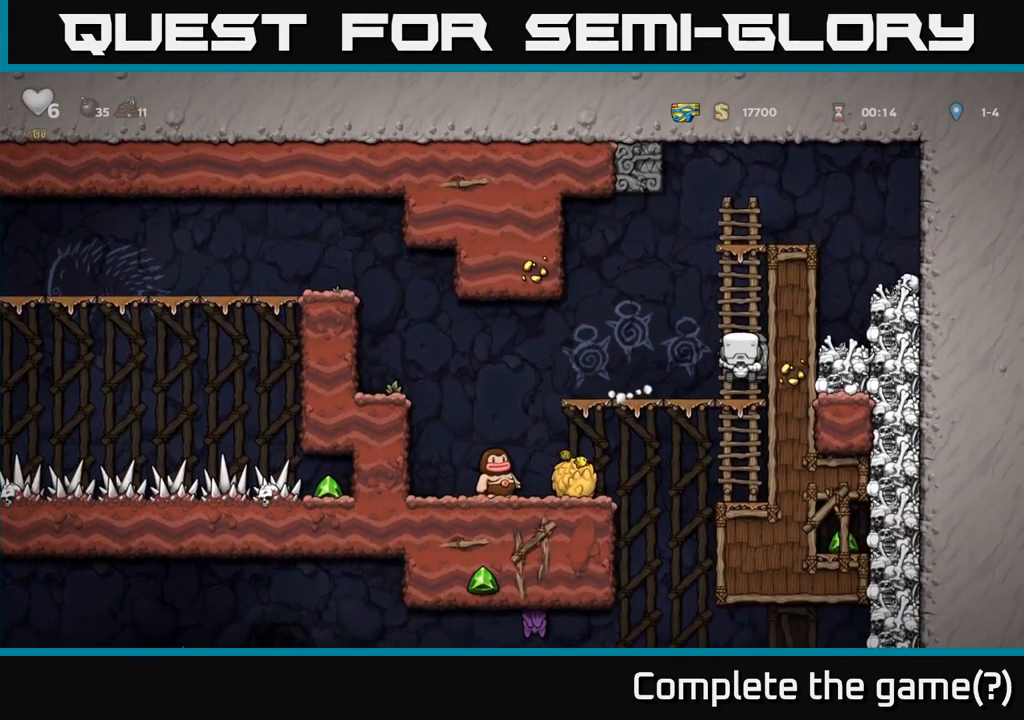
{"dt_ms": 500, "buttons": [], "left_stick": "center", "events": [[84, "A", "up"], [117, "left_stick", "center"]]}